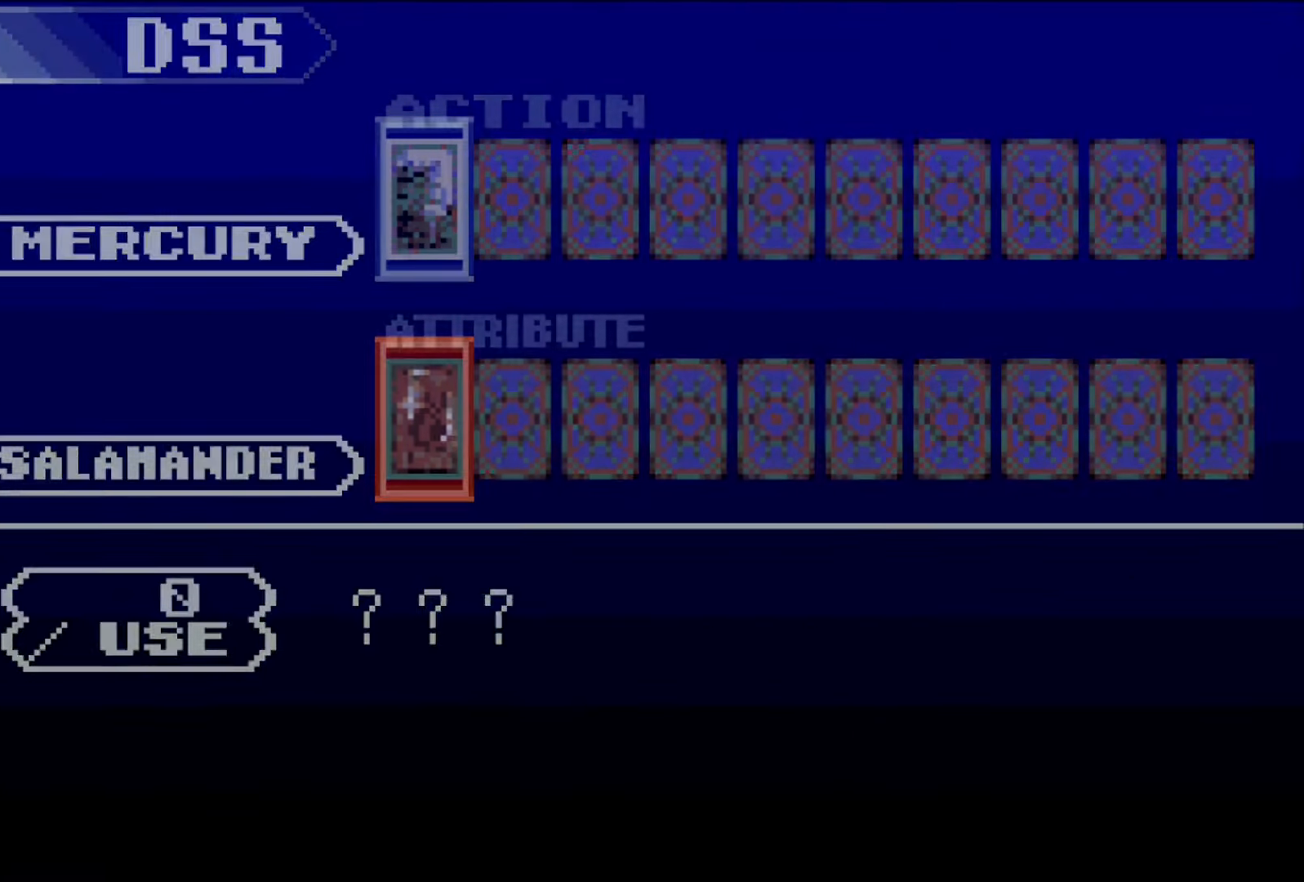
Gameplay with a controller (PlayStation layout); each line is a JSON object with the inputs held at the frame after it. "events" lists button and stick changes between this image and that frame as [ms after this image, input, new state], when the widget could be followed in between. Not read: L3 R2 R3 START left_stick right_stick.
{"buttons": [], "events": [[200, "SQUARE", "down"], [267, "CROSS", "up"], [383, "SQUARE", "up"]]}
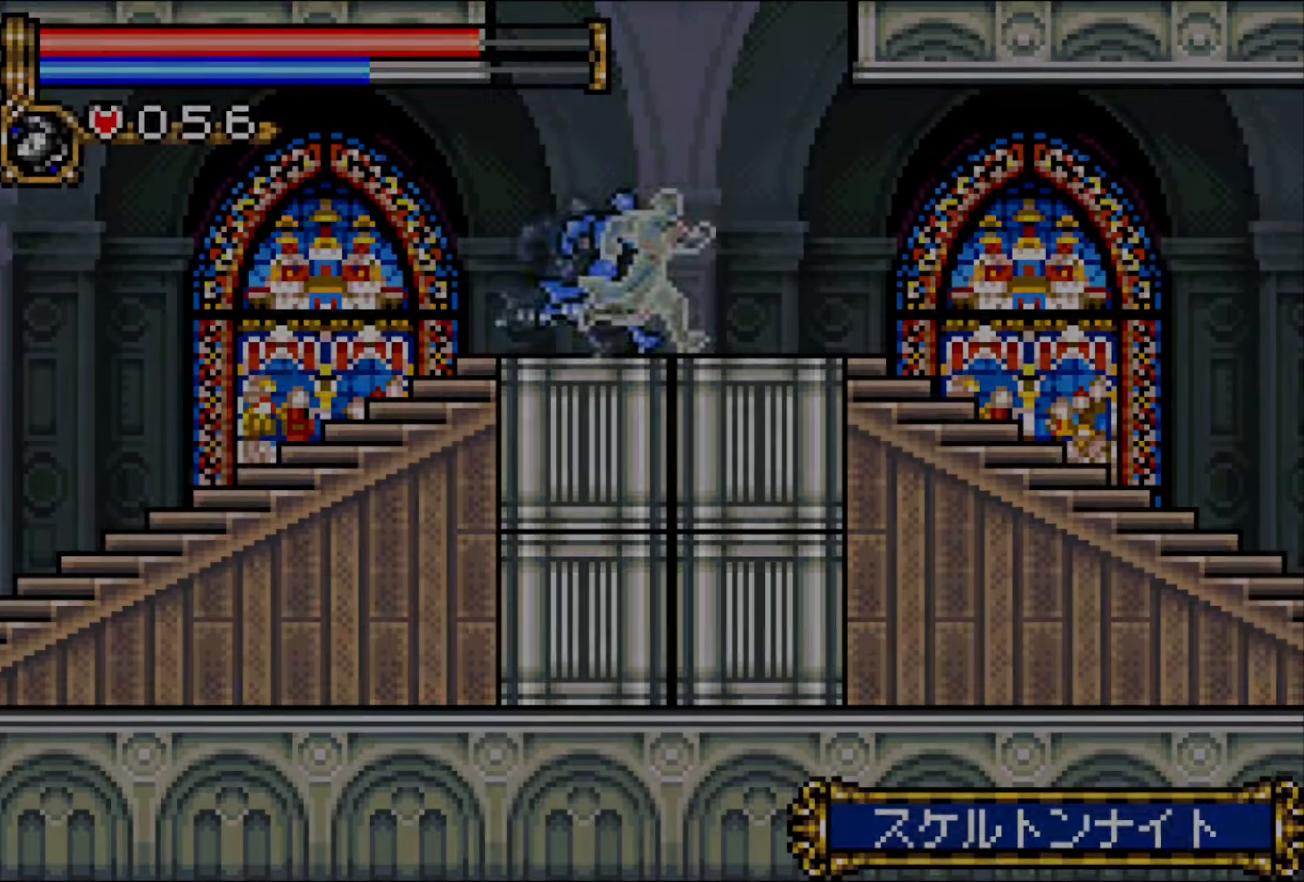
{"buttons": []}
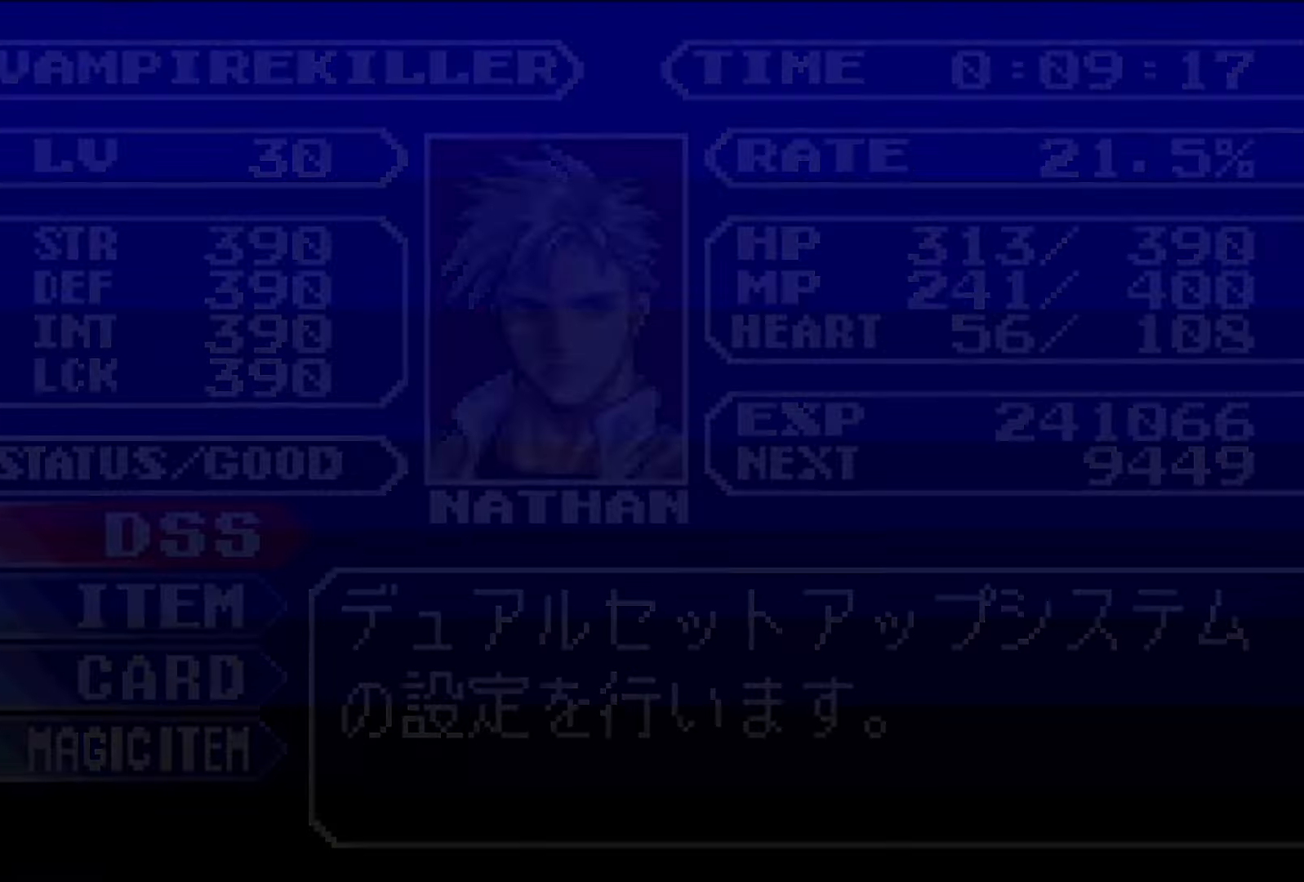
{"buttons": [], "events": [[133, "CROSS", "down"], [183, "CROSS", "up"], [250, "CROSS", "down"], [400, "CROSS", "up"], [450, "DPAD_RIGHT", "down"], [500, "DPAD_RIGHT", "up"]]}
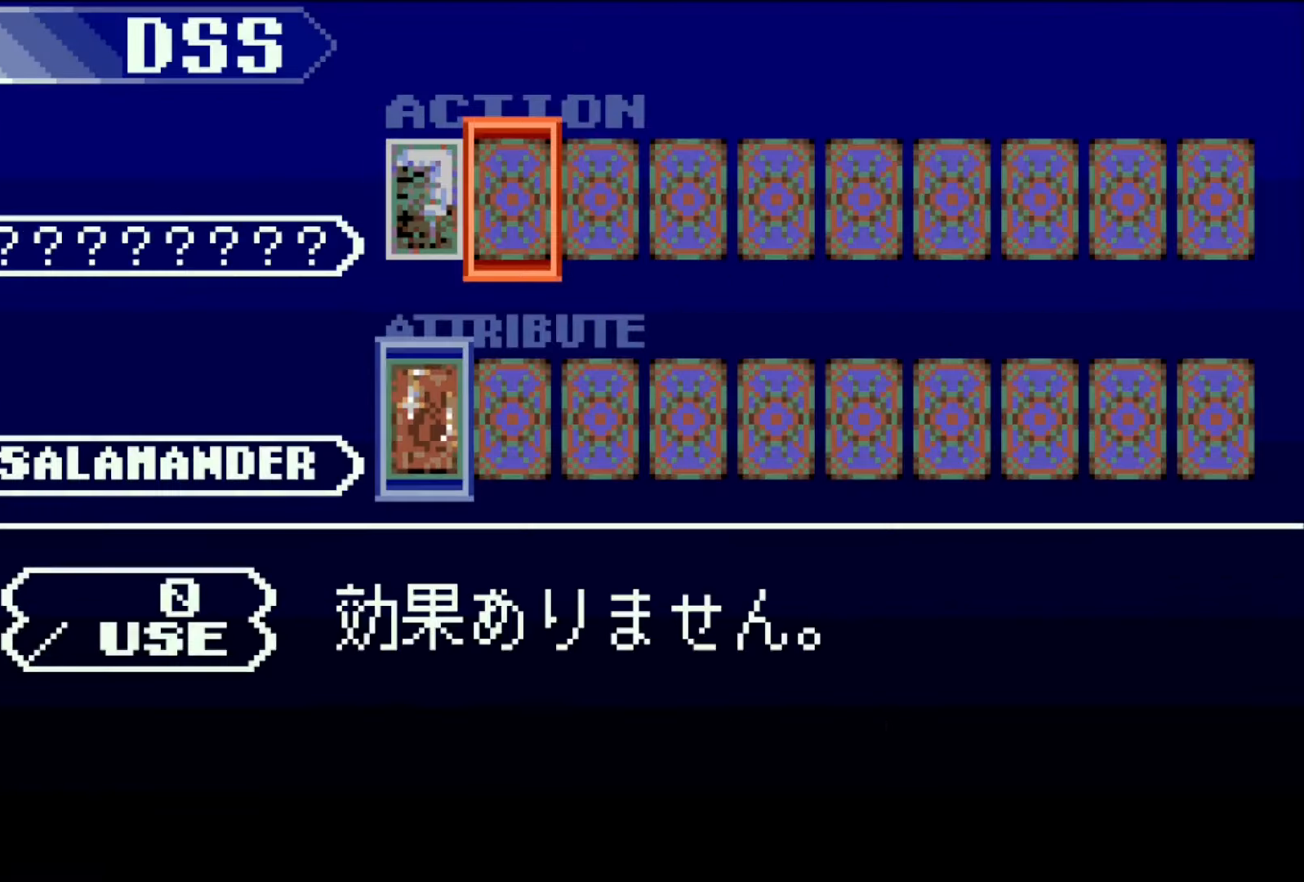
{"buttons": ["DPAD_RIGHT"], "events": [[83, "DPAD_RIGHT", "down"], [150, "DPAD_RIGHT", "up"], [233, "DPAD_RIGHT", "down"], [300, "DPAD_RIGHT", "up"], [367, "DPAD_RIGHT", "down"], [433, "DPAD_RIGHT", "up"], [500, "DPAD_RIGHT", "down"]]}
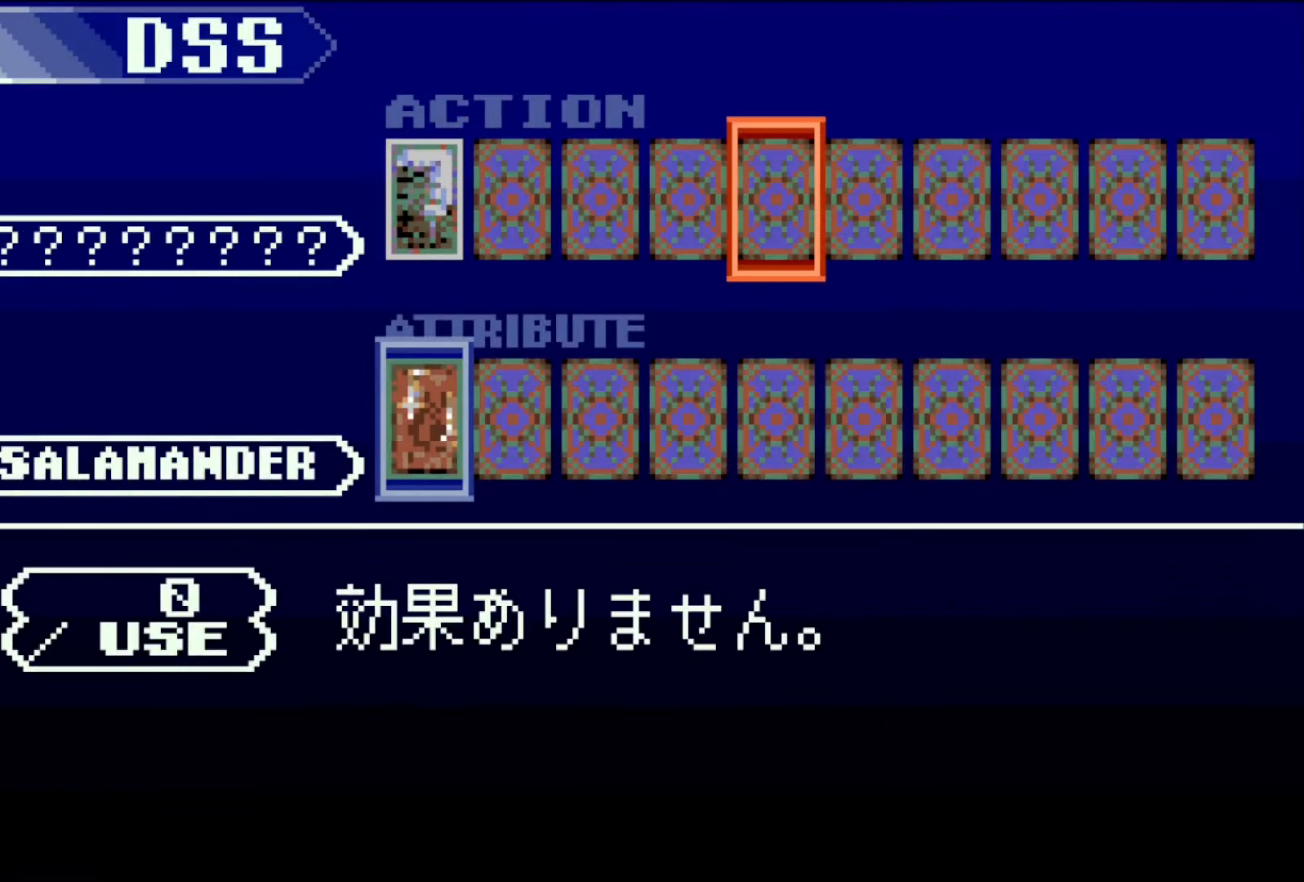
{"buttons": [], "events": [[100, "DPAD_RIGHT", "up"], [167, "DPAD_DOWN", "down"], [200, "DPAD_RIGHT", "down"], [267, "DPAD_DOWN", "up"], [283, "DPAD_RIGHT", "up"], [367, "DPAD_RIGHT", "down"], [450, "DPAD_RIGHT", "up"]]}
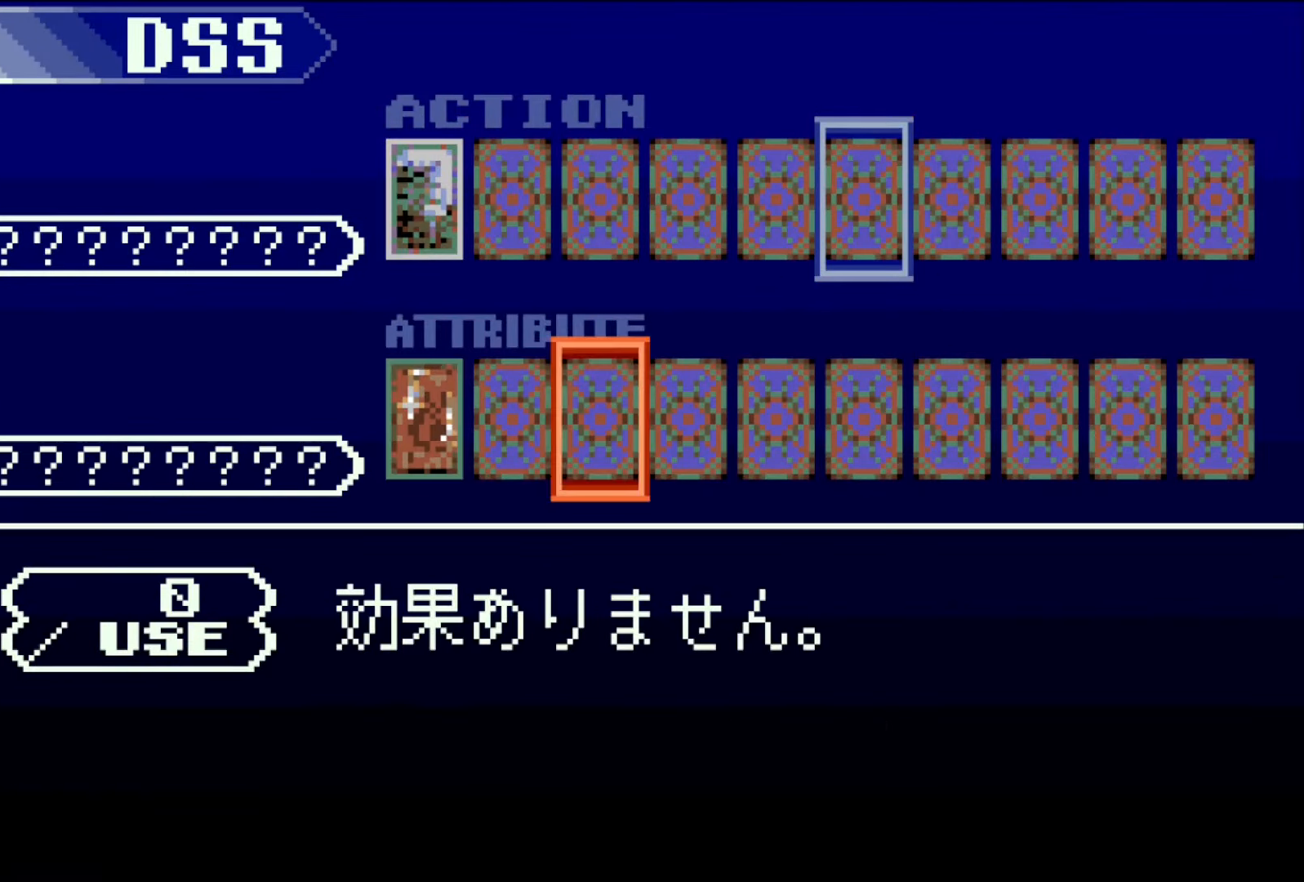
{"buttons": ["SQUARE"], "events": [[17, "DPAD_RIGHT", "down"], [83, "CROSS", "down"], [150, "DPAD_RIGHT", "up"], [400, "SQUARE", "down"], [450, "CROSS", "up"]]}
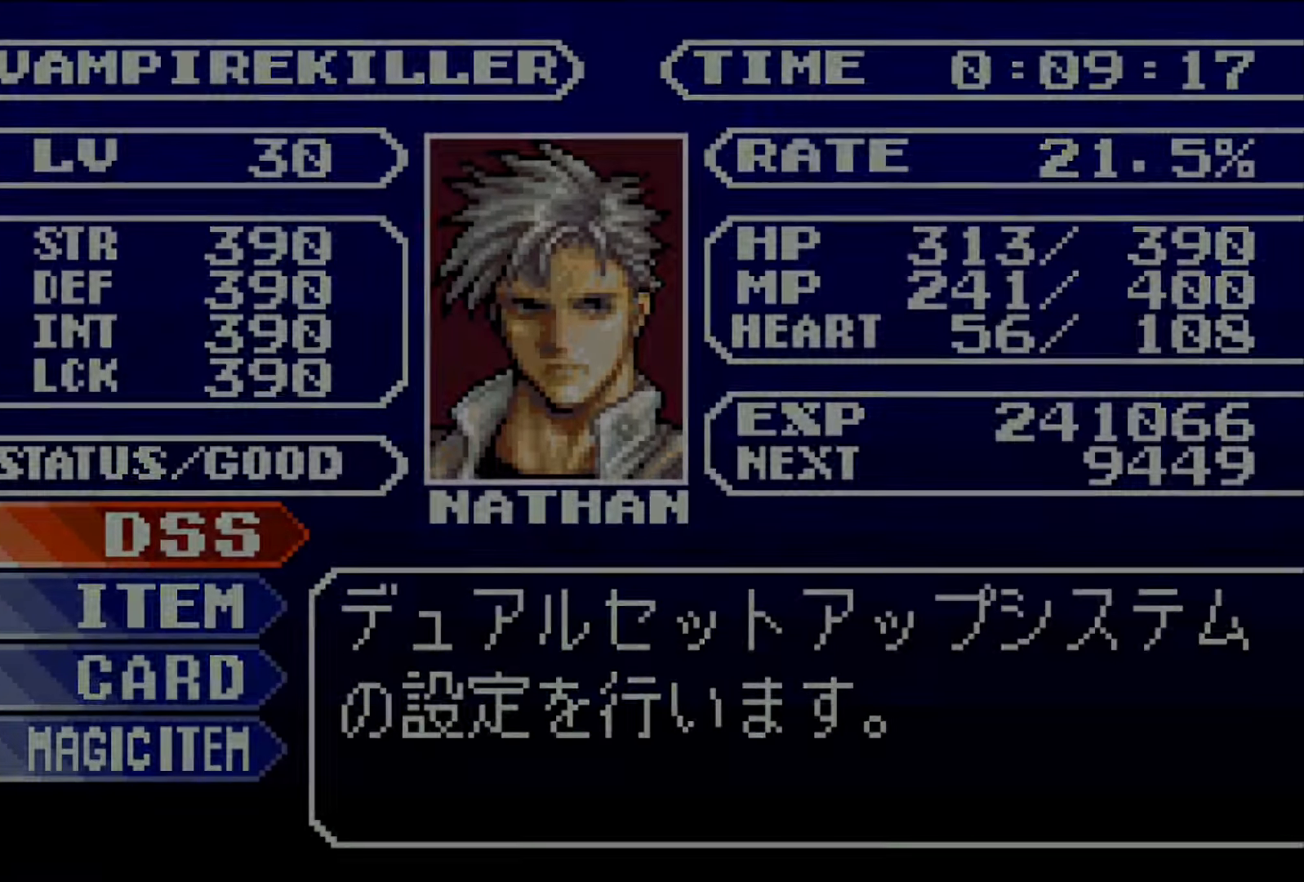
{"buttons": [], "events": [[17, "SQUARE", "up"]]}
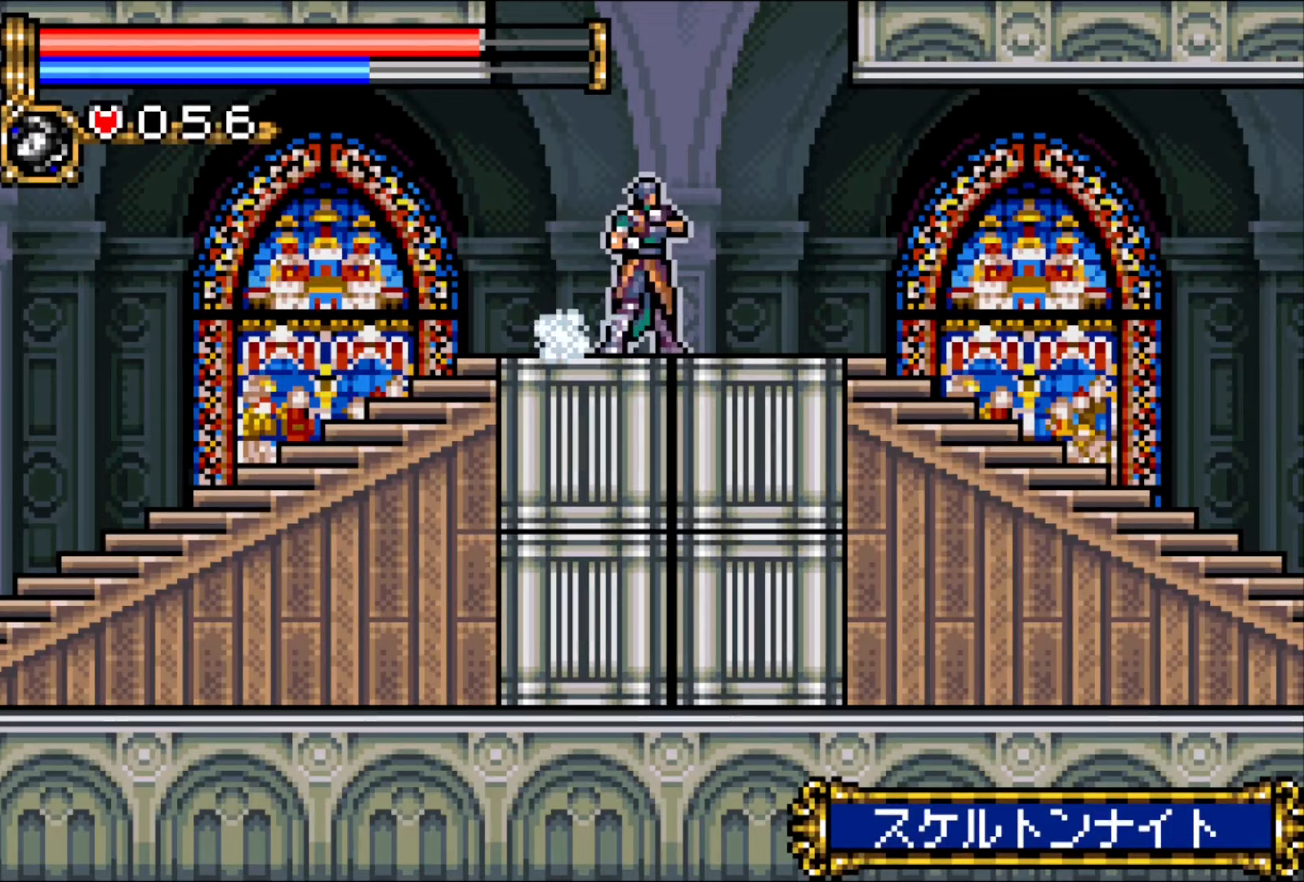
{"buttons": ["DPAD_DOWN"], "events": [[467, "DPAD_DOWN", "down"]]}
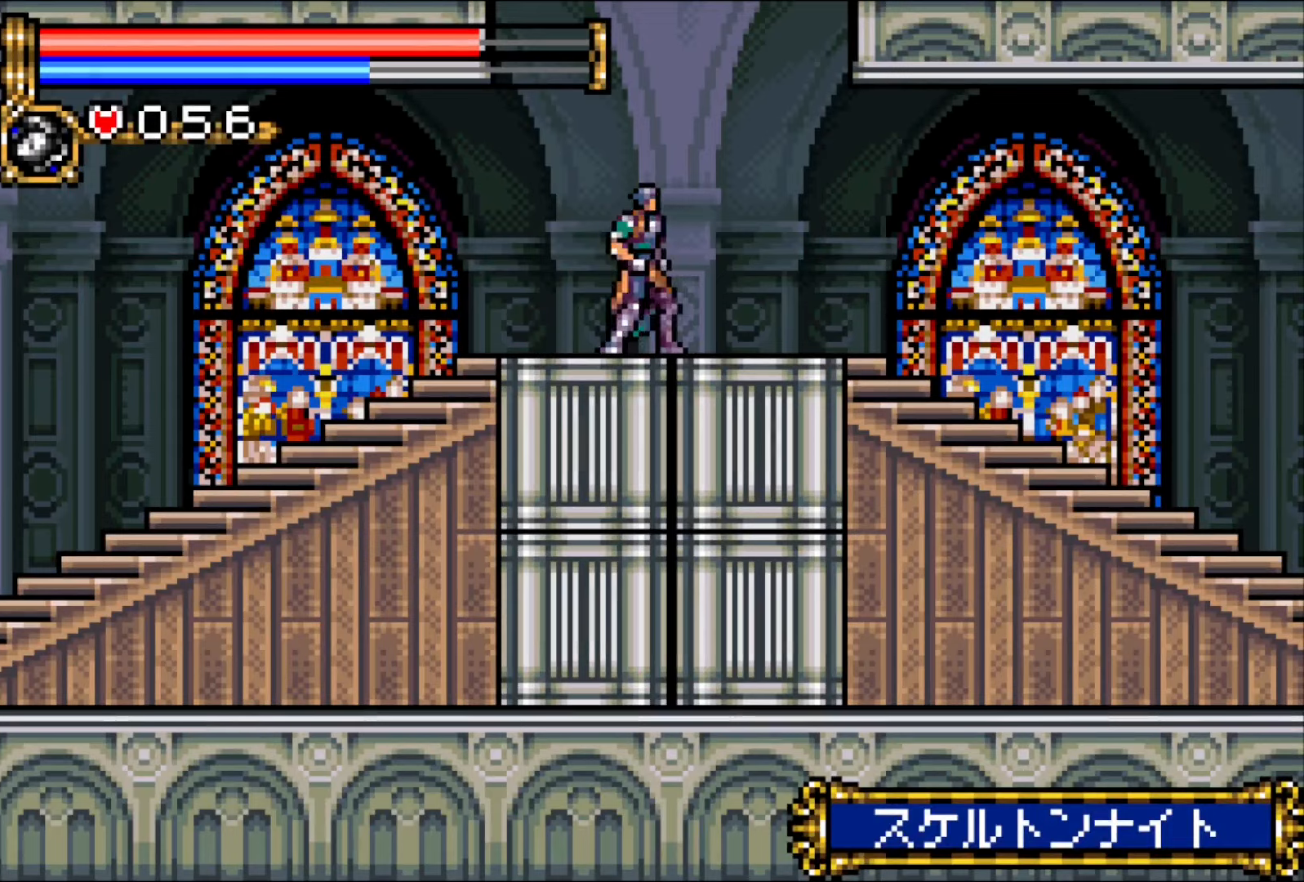
{"buttons": ["CROSS"], "events": [[33, "DPAD_RIGHT", "down"], [83, "DPAD_DOWN", "up"], [100, "CROSS", "down"], [133, "DPAD_UP", "down"], [183, "DPAD_RIGHT", "up"], [233, "DPAD_UP", "up"]]}
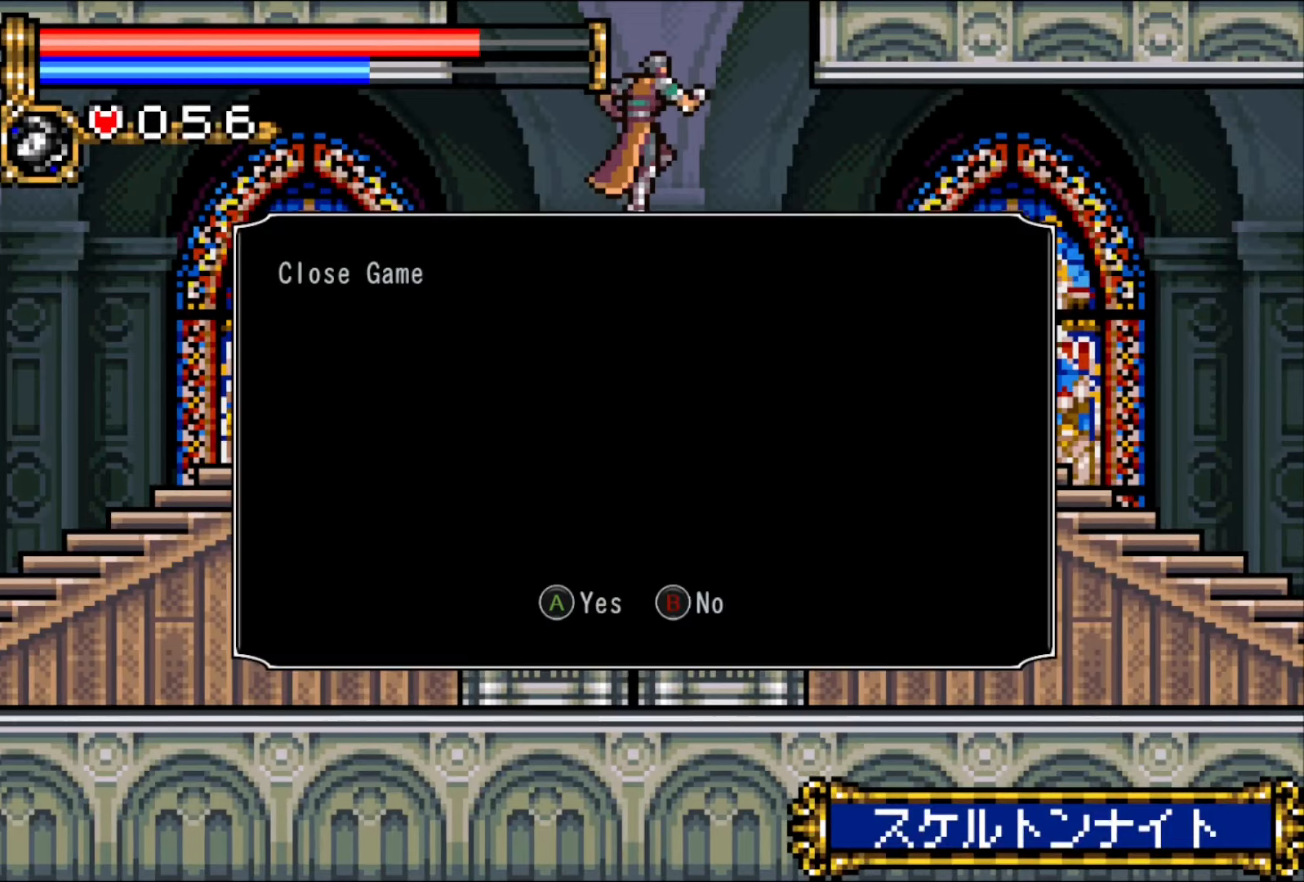
{"buttons": ["TRIANGLE"], "events": [[50, "CROSS", "up"], [150, "TRIANGLE", "down"], [233, "CIRCLE", "down"], [350, "CIRCLE", "up"]]}
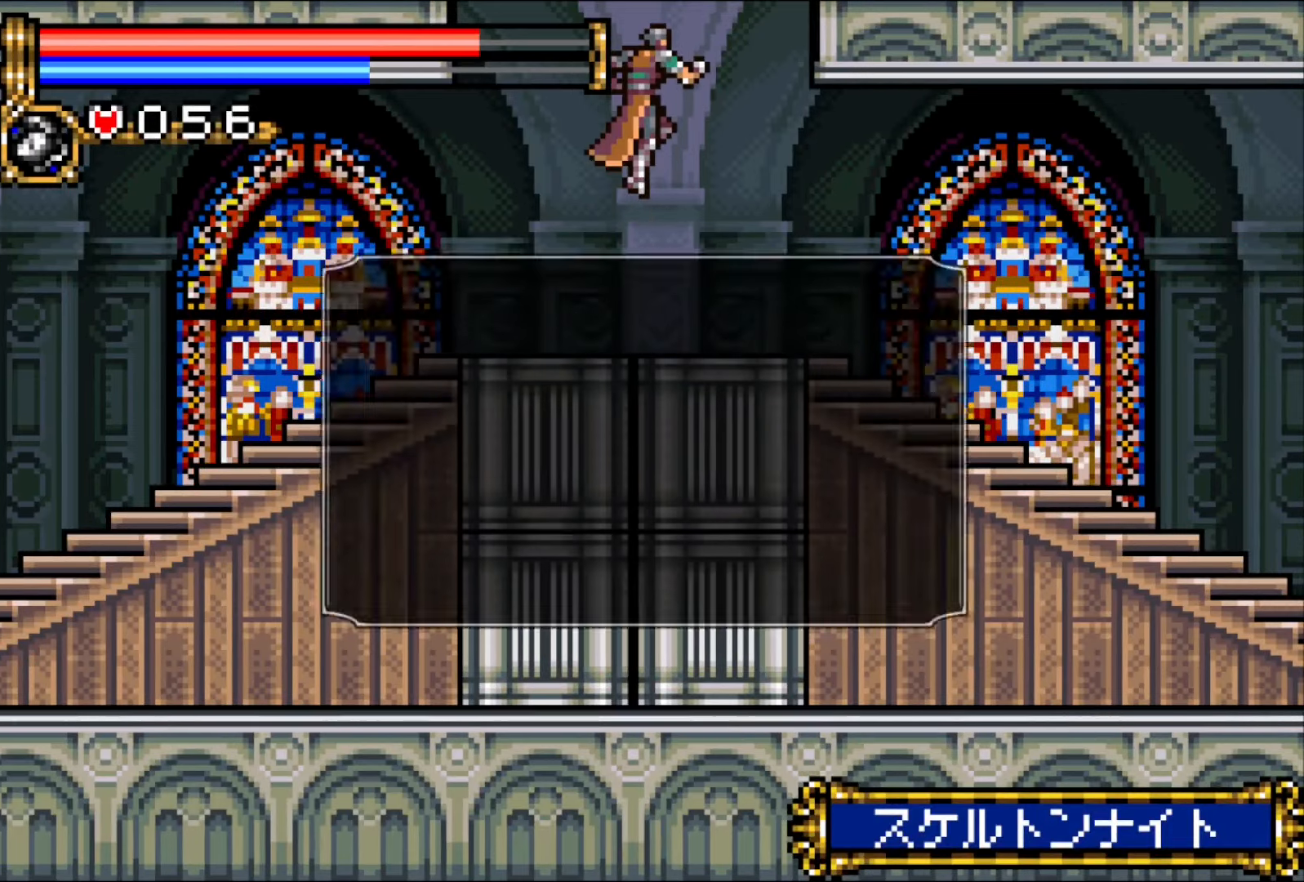
{"buttons": ["TRIANGLE"], "events": [[50, "CIRCLE", "down"], [133, "CIRCLE", "up"], [333, "CIRCLE", "down"], [467, "CIRCLE", "up"]]}
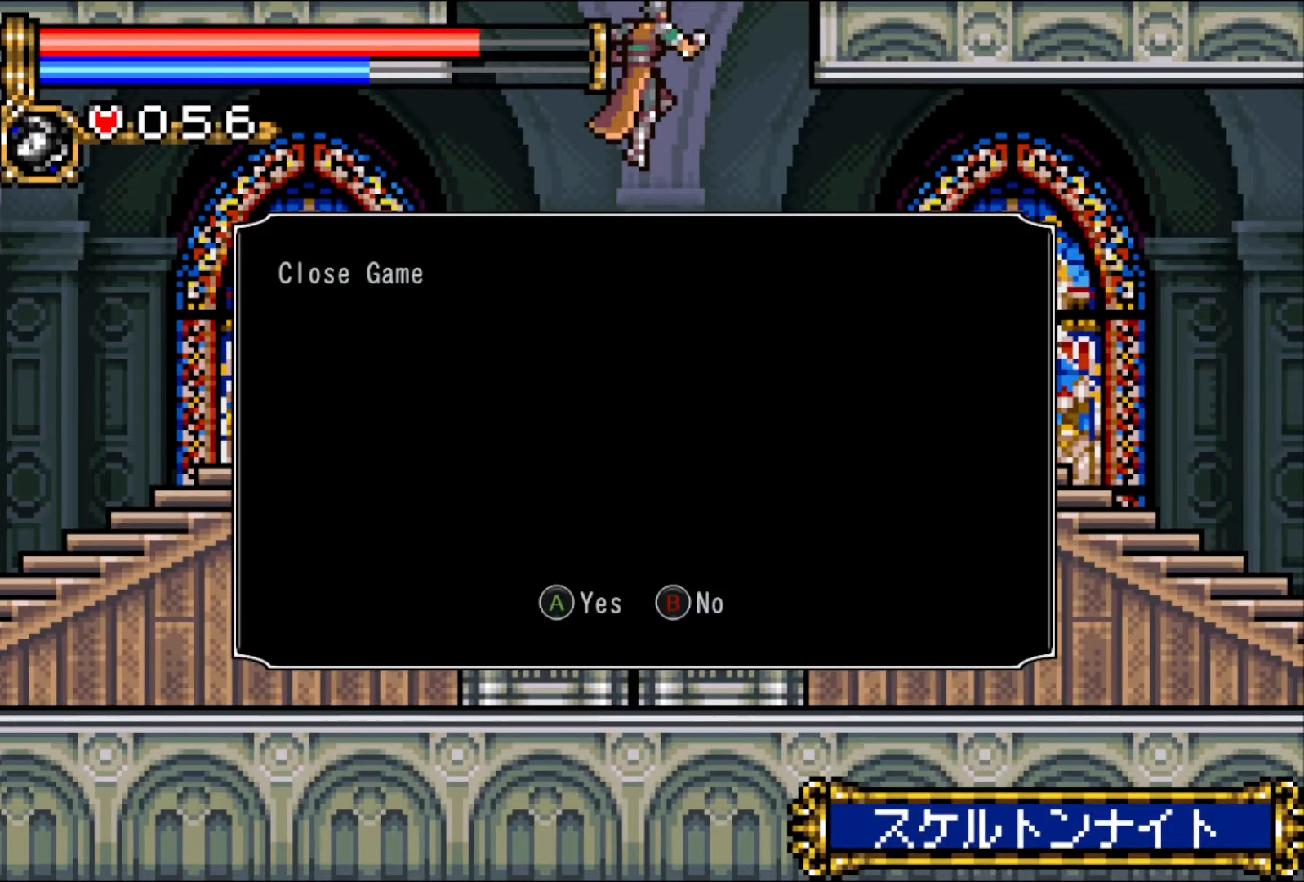
{"buttons": ["TRIANGLE"], "events": [[17, "TRIANGLE", "up"], [100, "SQUARE", "down"], [183, "SQUARE", "up"], [500, "TRIANGLE", "down"]]}
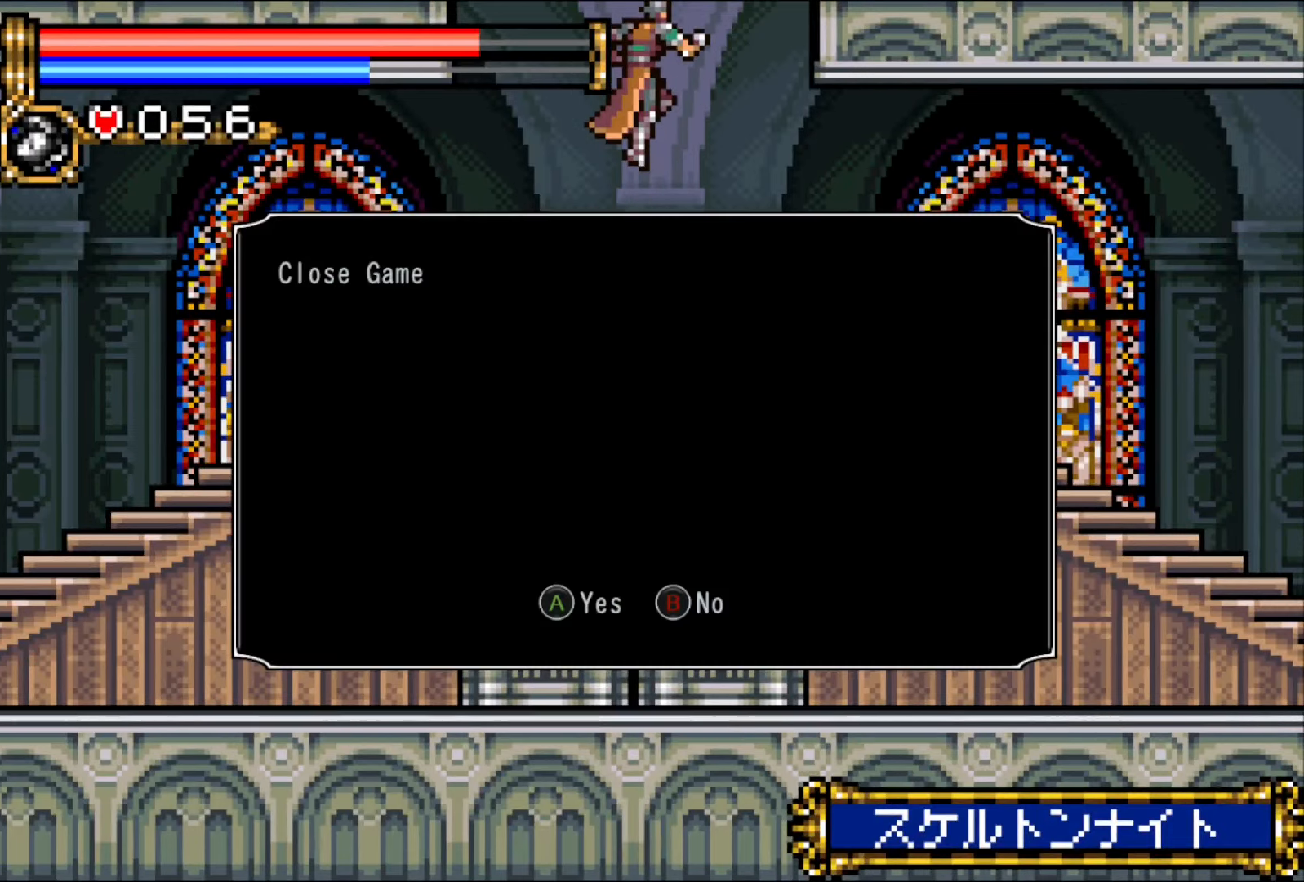
{"buttons": ["TRIANGLE"], "events": [[267, "CIRCLE", "down"], [450, "CIRCLE", "up"]]}
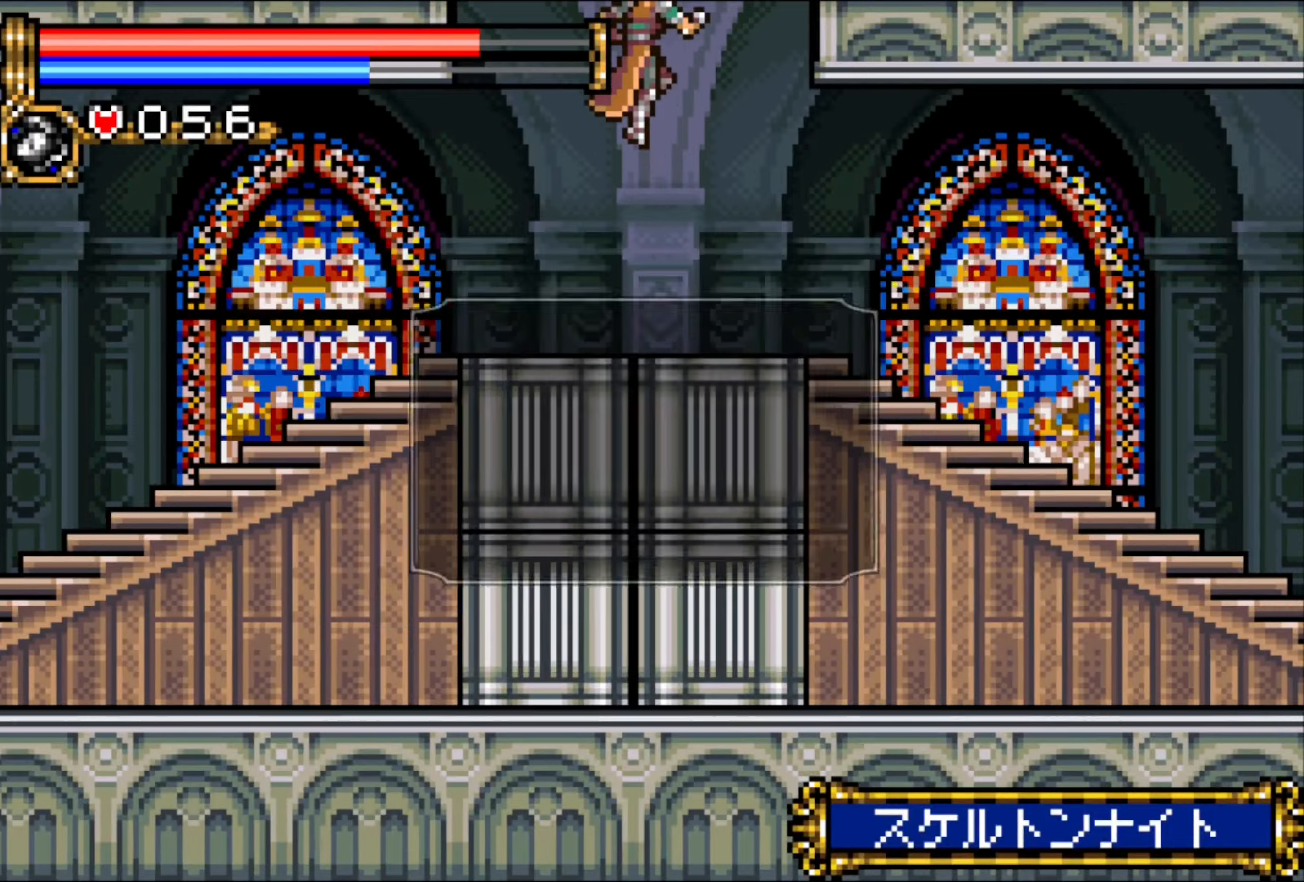
{"buttons": ["CIRCLE", "SQUARE"], "events": [[50, "TRIANGLE", "up"], [133, "SQUARE", "down"], [467, "CIRCLE", "down"]]}
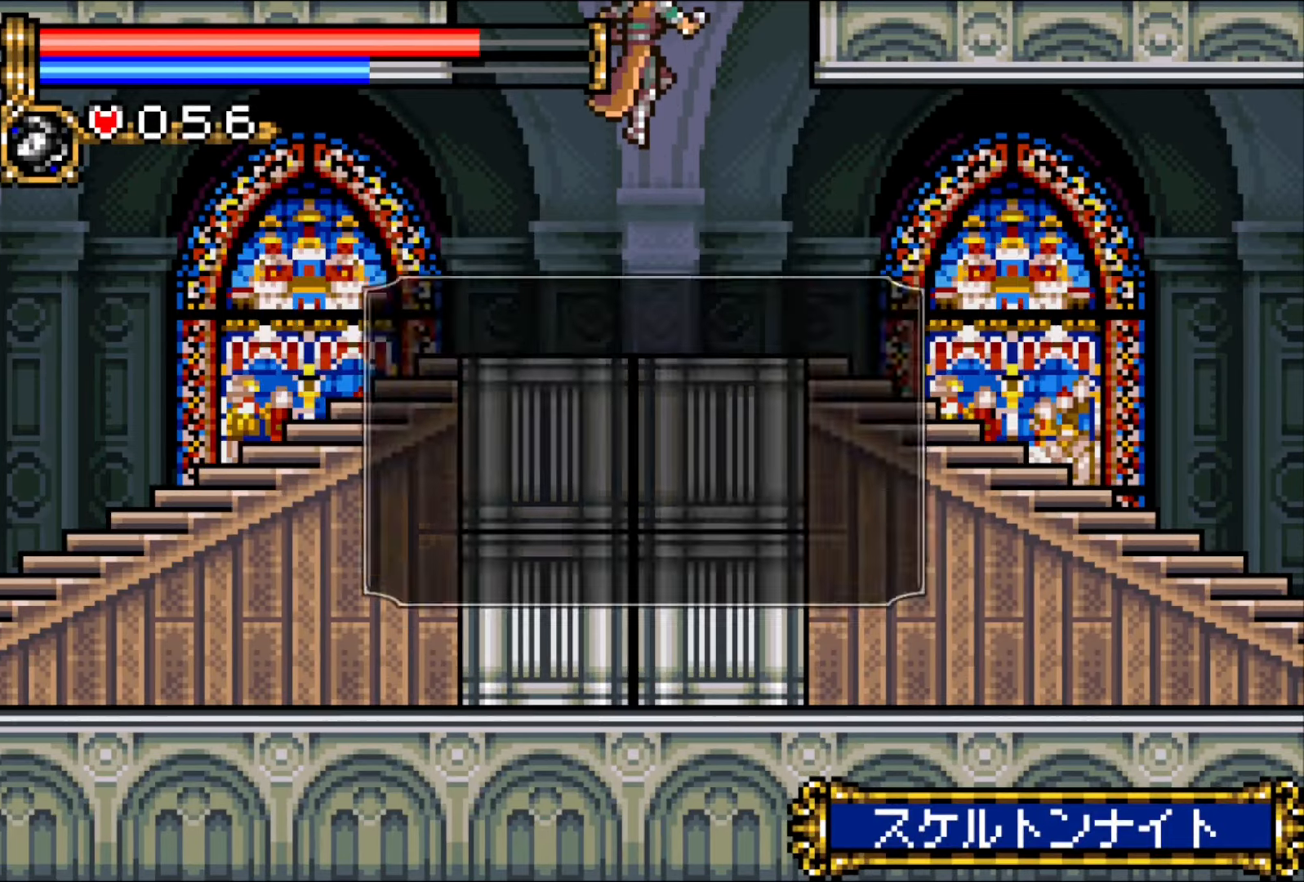
{"buttons": ["SQUARE"], "events": [[100, "CIRCLE", "up"]]}
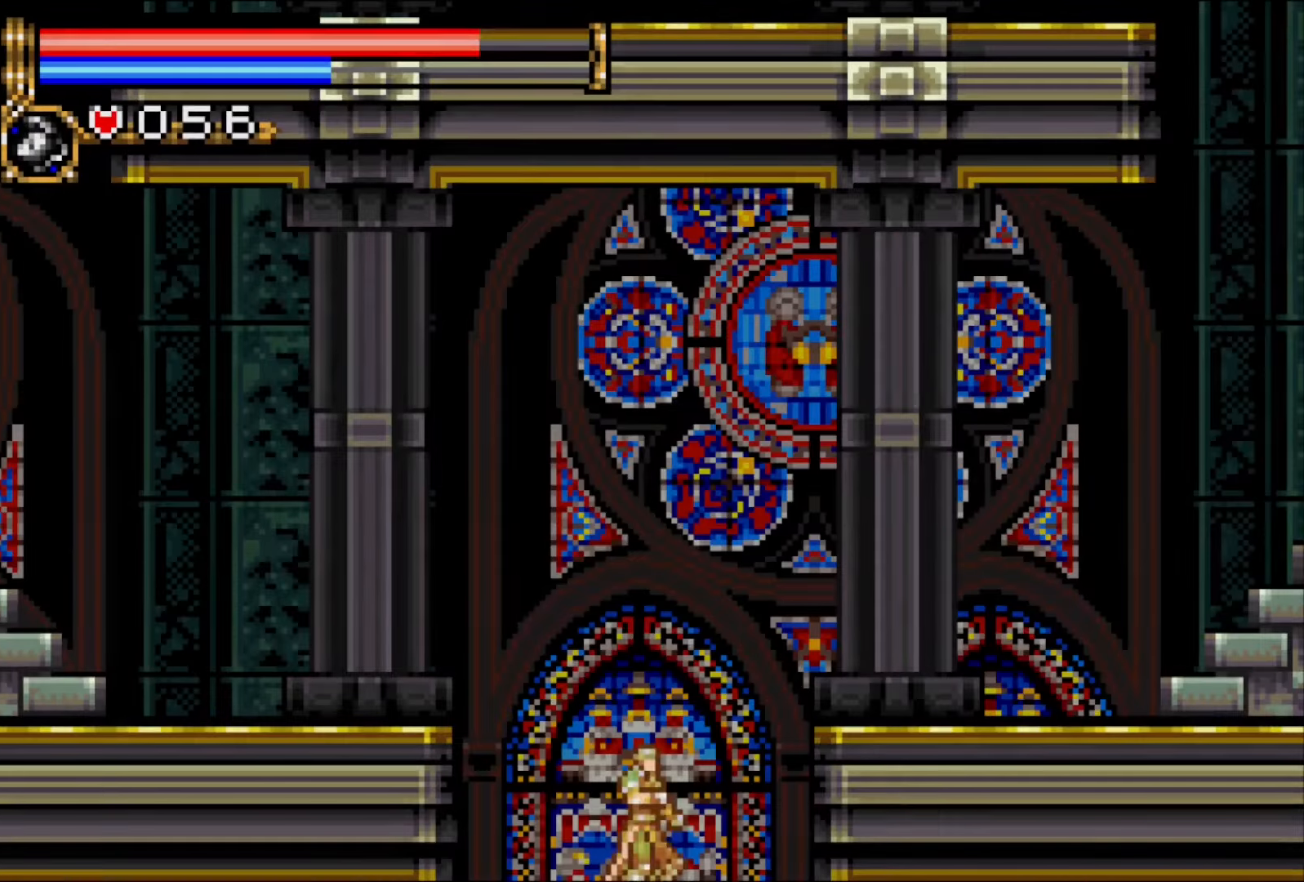
{"buttons": ["SQUARE"], "events": []}
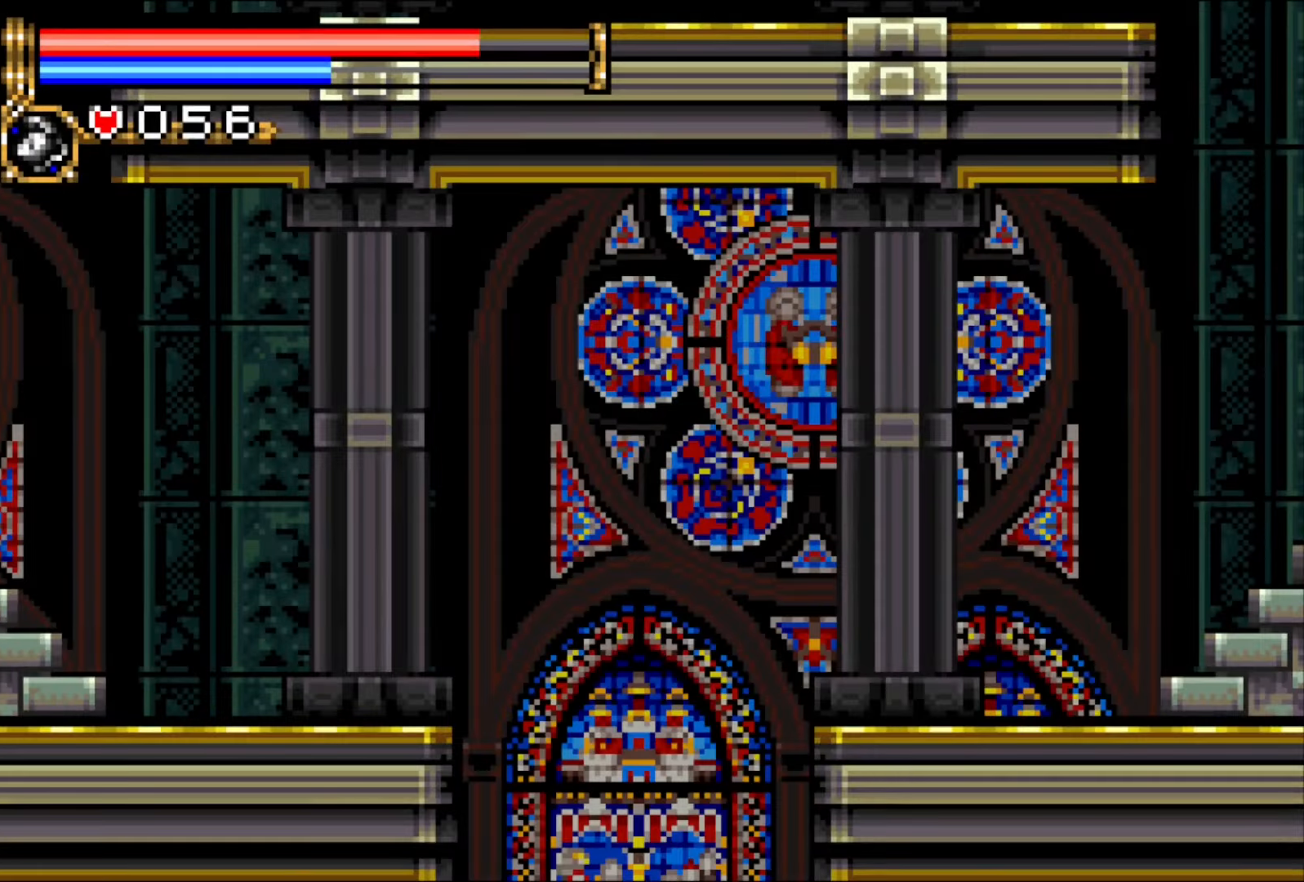
{"buttons": [], "events": [[100, "SQUARE", "up"]]}
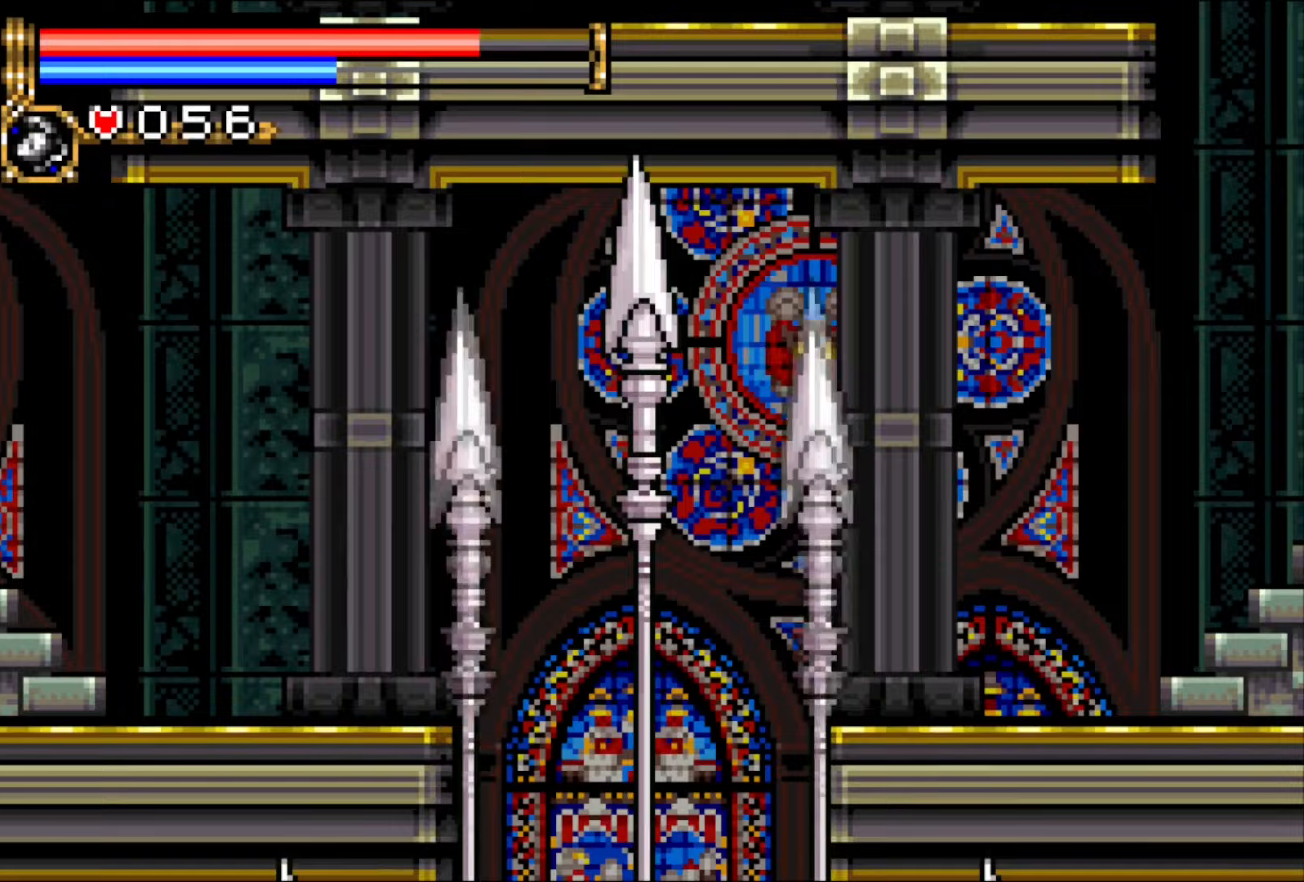
{"buttons": [], "events": []}
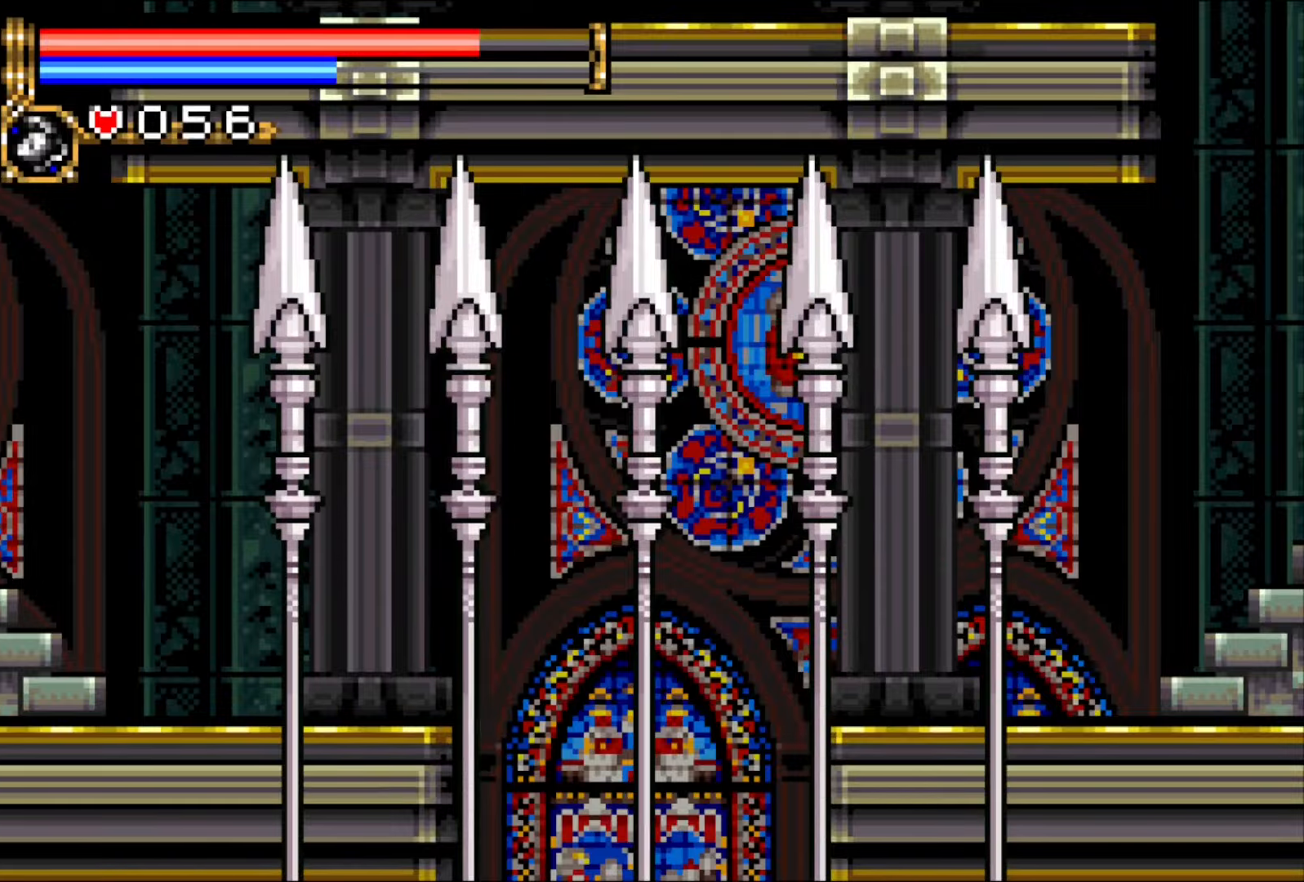
{"buttons": [], "events": []}
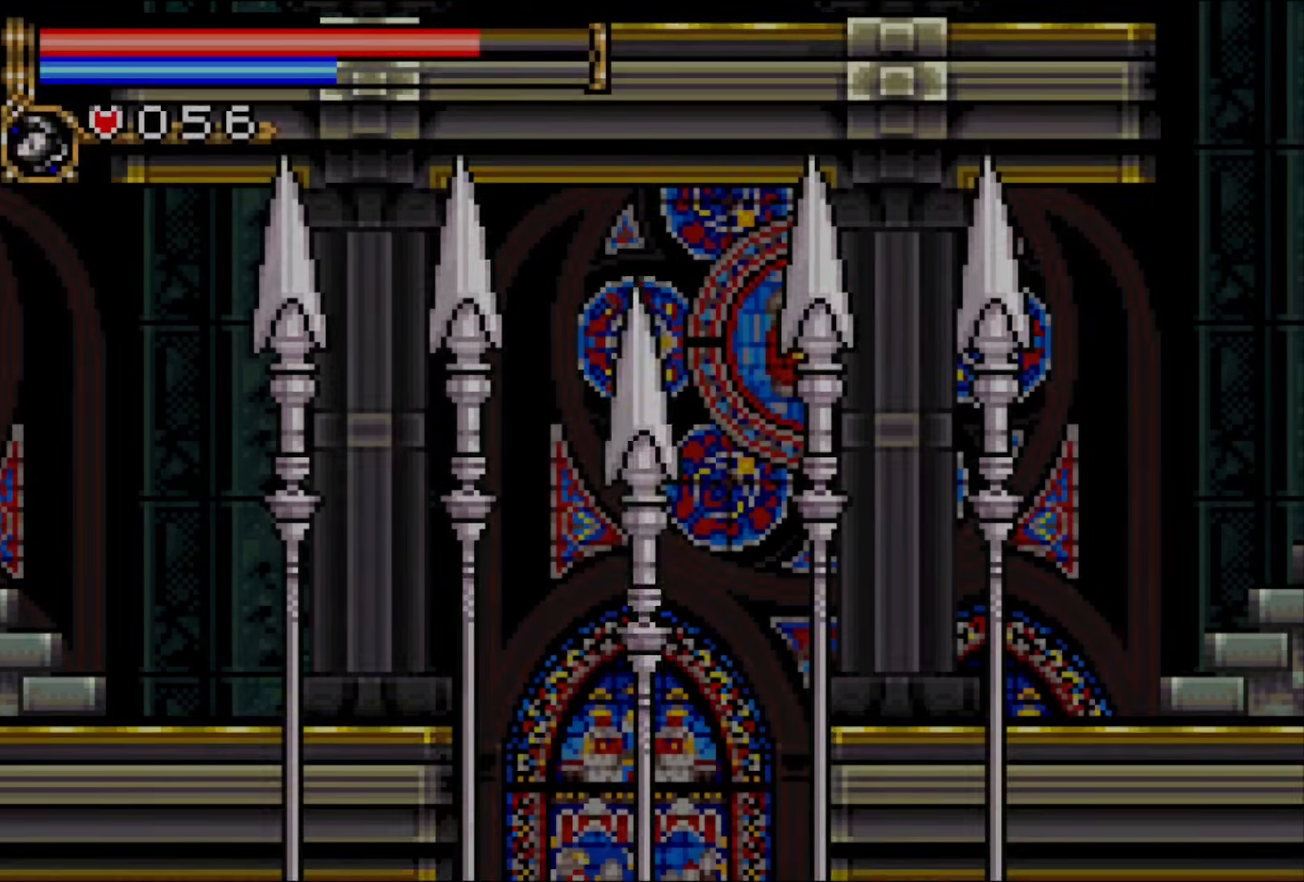
{"buttons": [], "events": []}
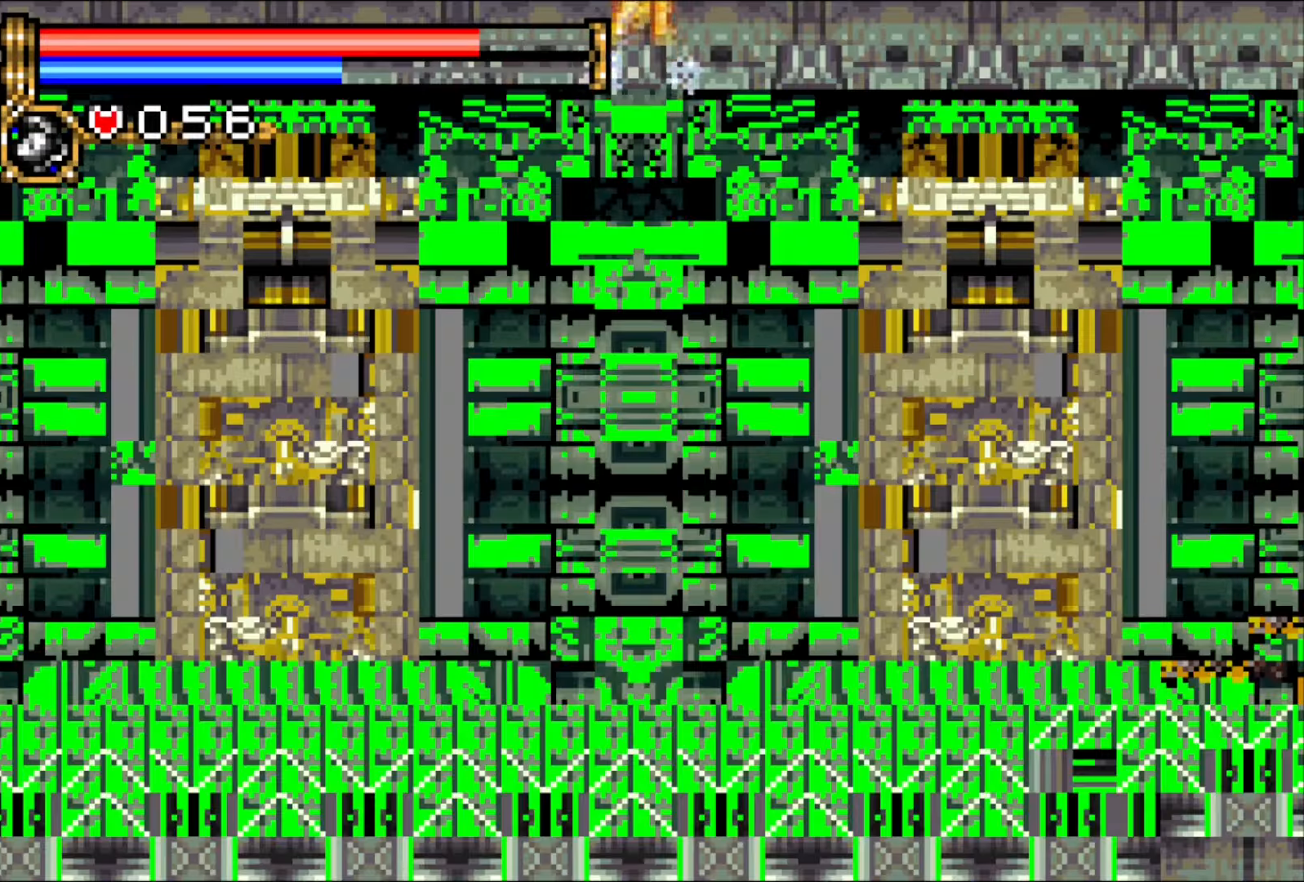
{"buttons": ["DPAD_RIGHT"], "events": [[100, "DPAD_RIGHT", "down"], [150, "DPAD_RIGHT", "up"], [233, "DPAD_RIGHT", "down"]]}
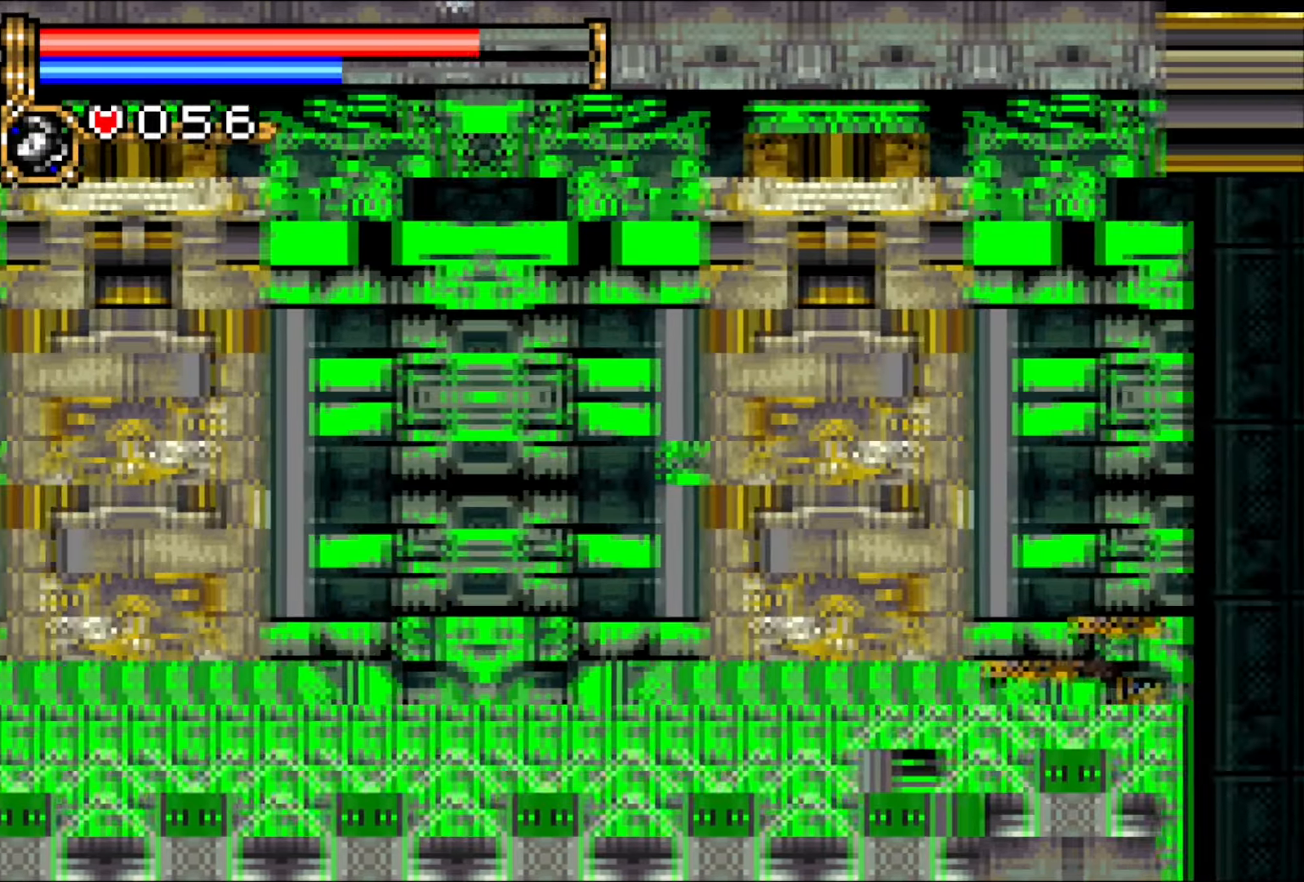
{"buttons": ["DPAD_RIGHT"], "events": []}
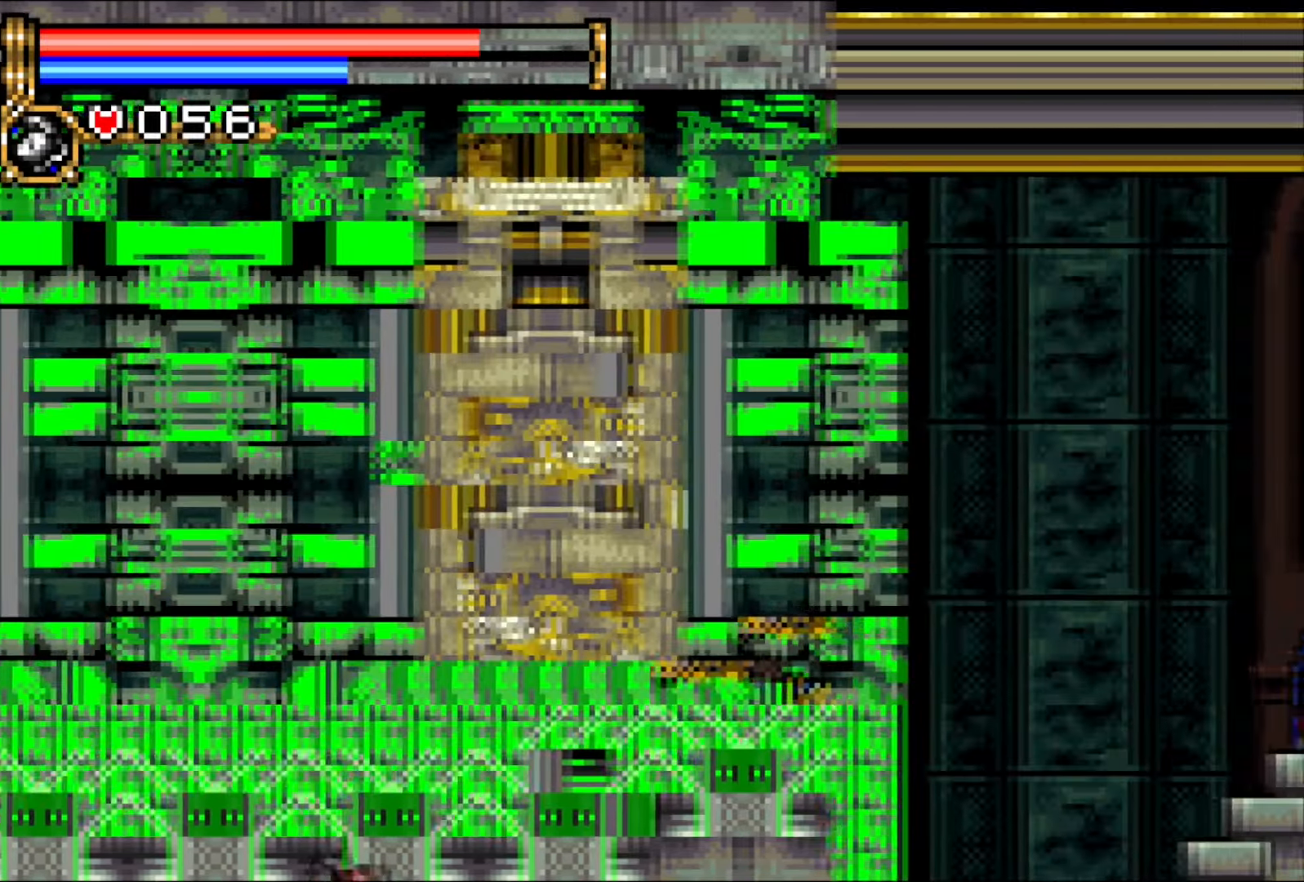
{"buttons": ["R1", "DPAD_RIGHT"], "events": [[483, "R1", "down"]]}
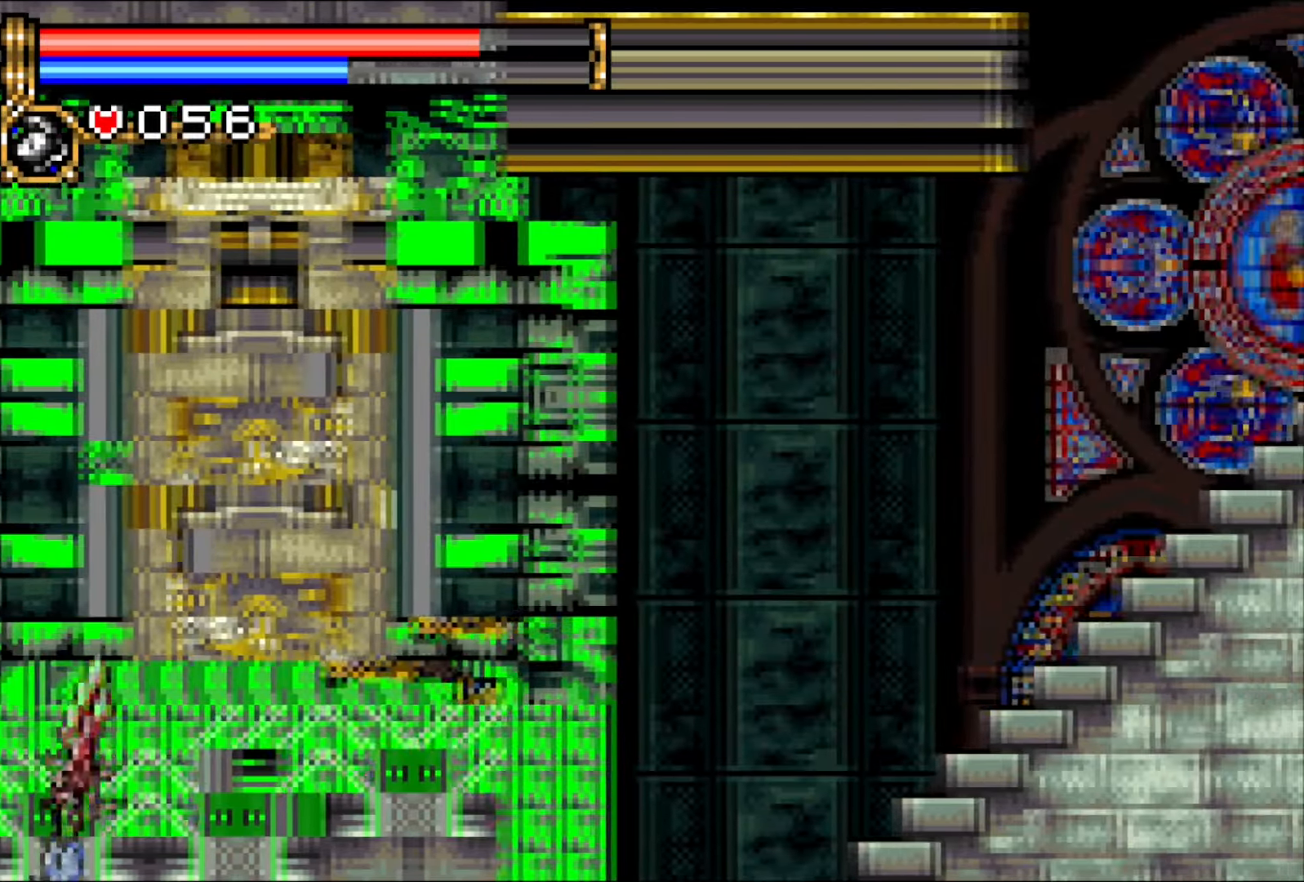
{"buttons": ["DPAD_RIGHT"], "events": [[117, "R1", "up"]]}
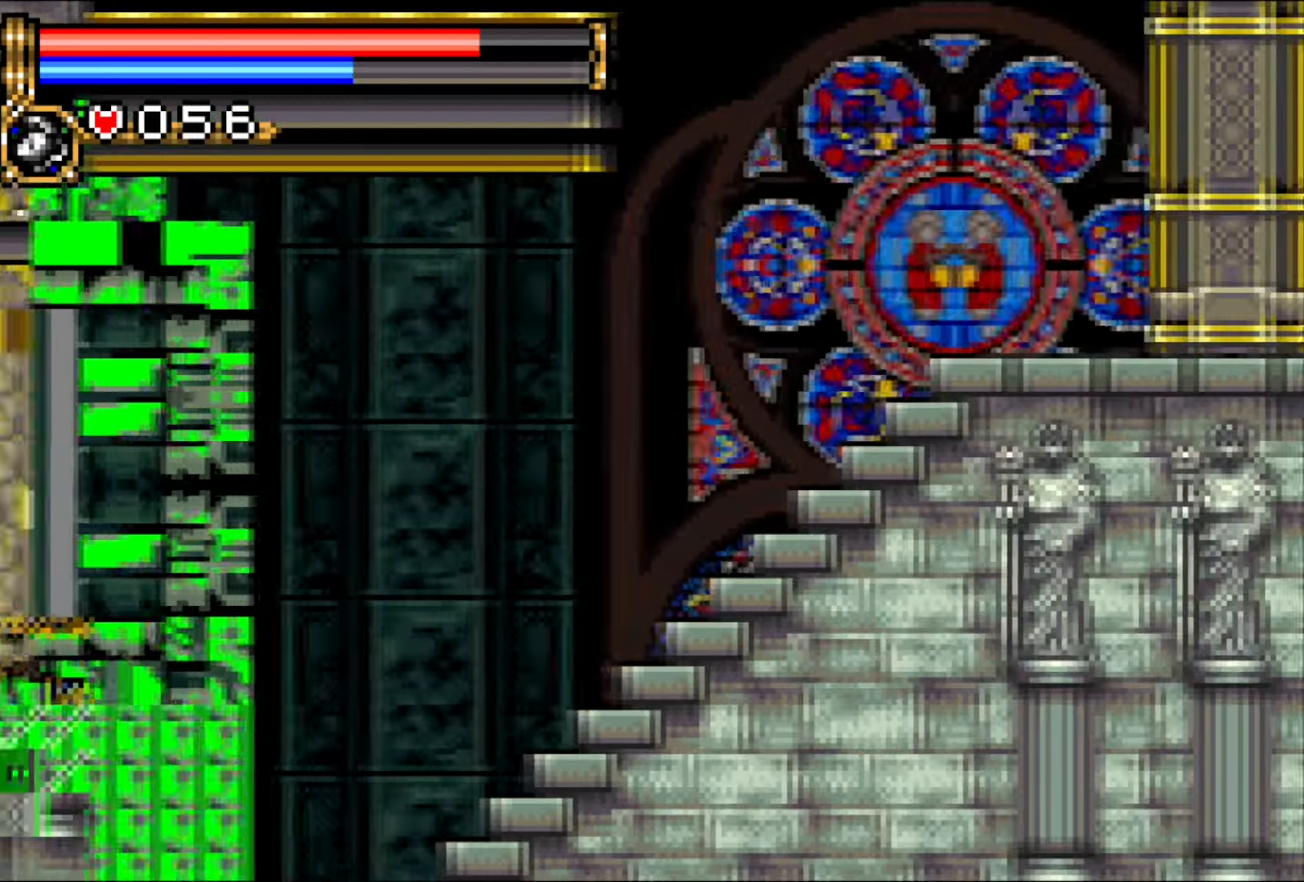
{"buttons": ["DPAD_LEFT"], "events": [[283, "DPAD_RIGHT", "up"], [333, "DPAD_LEFT", "down"]]}
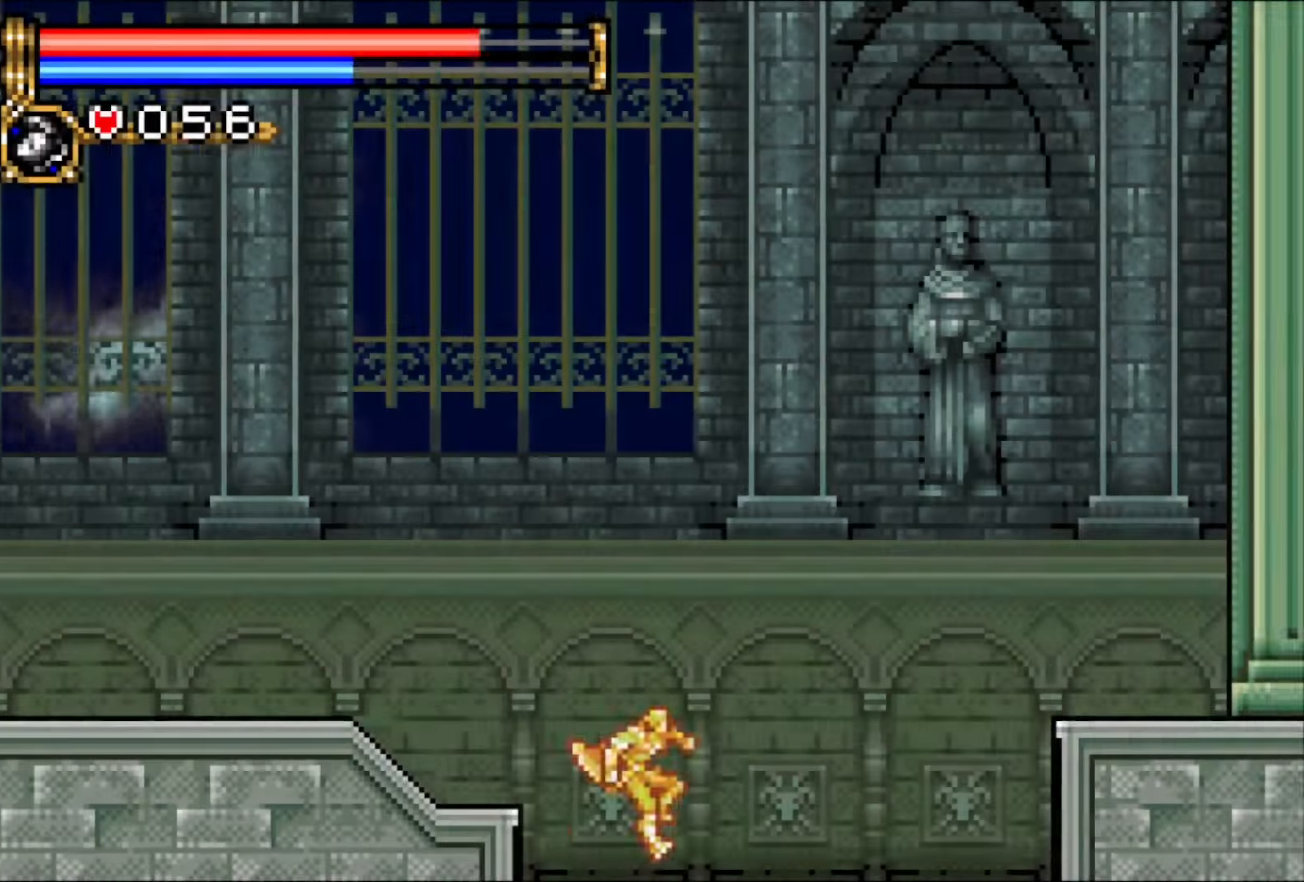
{"buttons": ["CROSS", "DPAD_LEFT"], "events": [[33, "CROSS", "down"], [200, "CROSS", "up"], [383, "CROSS", "down"]]}
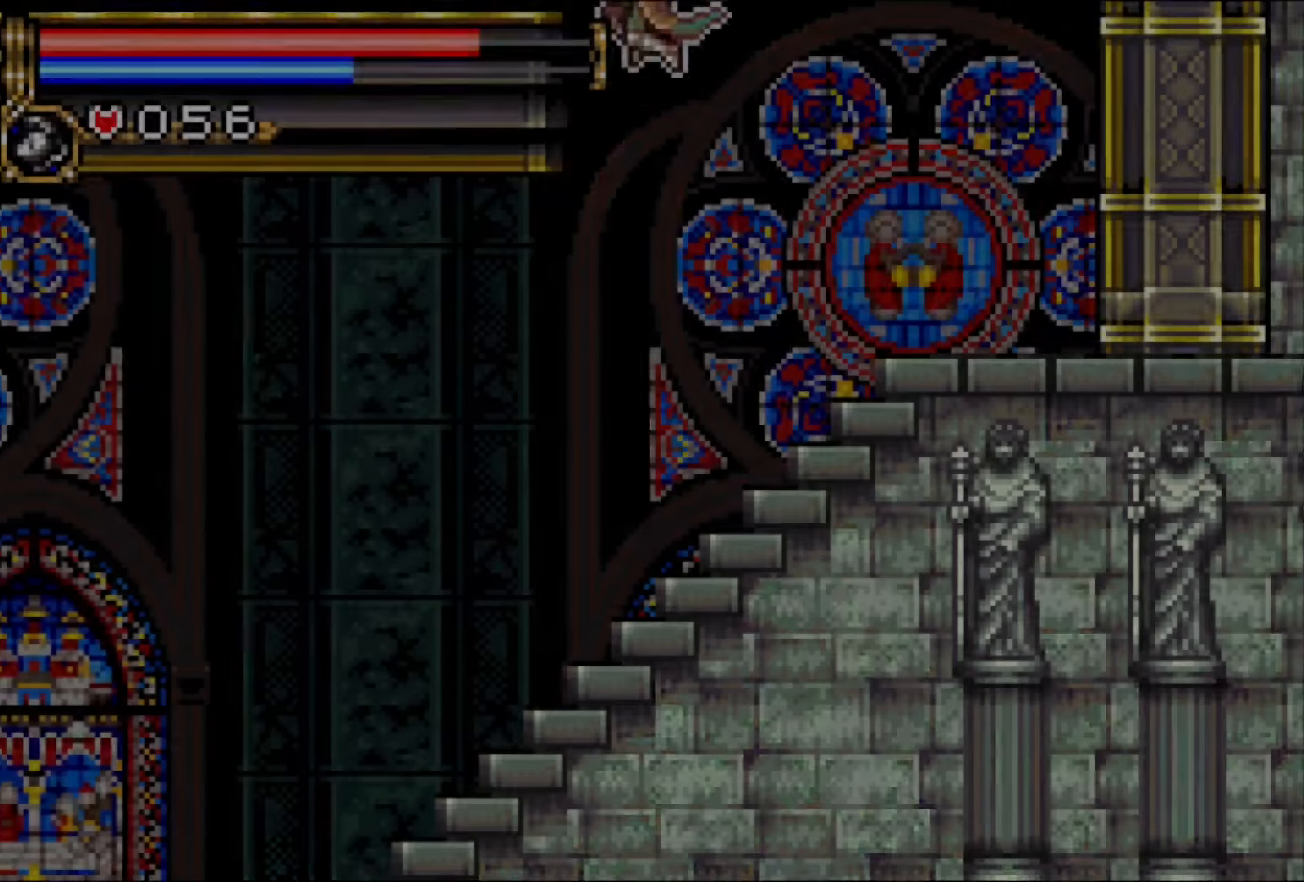
{"buttons": ["DPAD_LEFT"], "events": [[467, "CROSS", "up"]]}
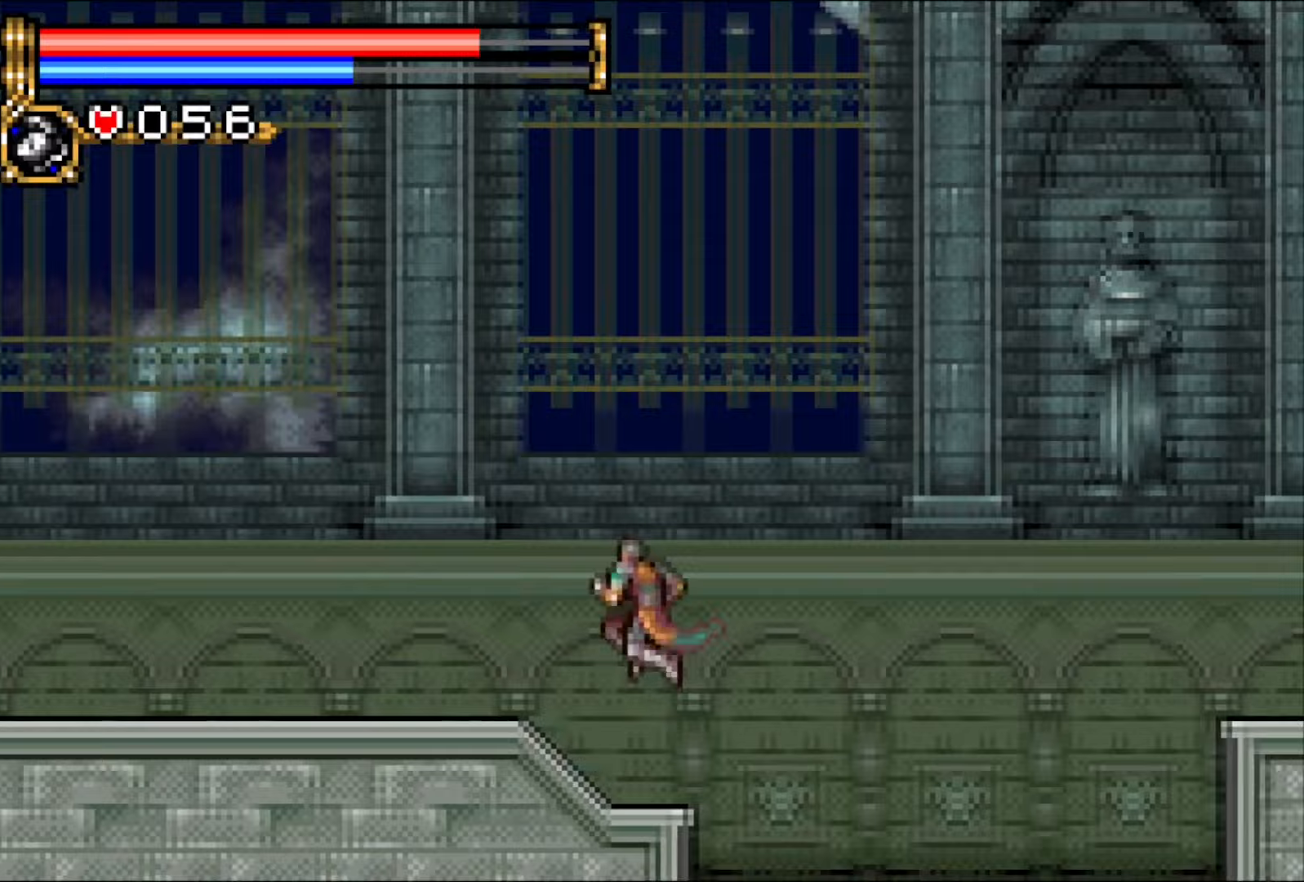
{"buttons": ["DPAD_LEFT"], "events": []}